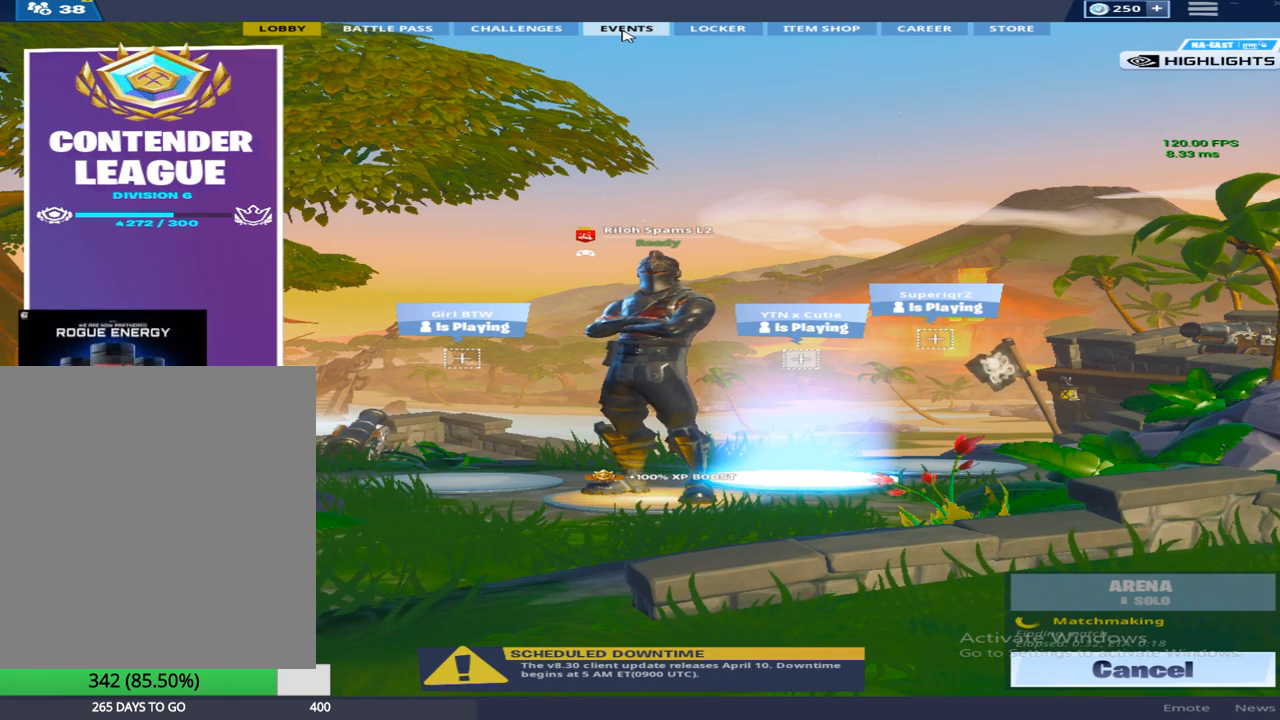
Gameplay with a controller (PlayStation layout); each line is a JSON object with the inputs held at the frame after it. "events" lists button and stick changes between this image and that frame as [ms after this image, input, new state], when the widget could be followed in between.
{"buttons": [], "left_stick": "center", "right_stick": "center", "events": [[333, "left_stick", "up-left"], [400, "left_stick", "center"]]}
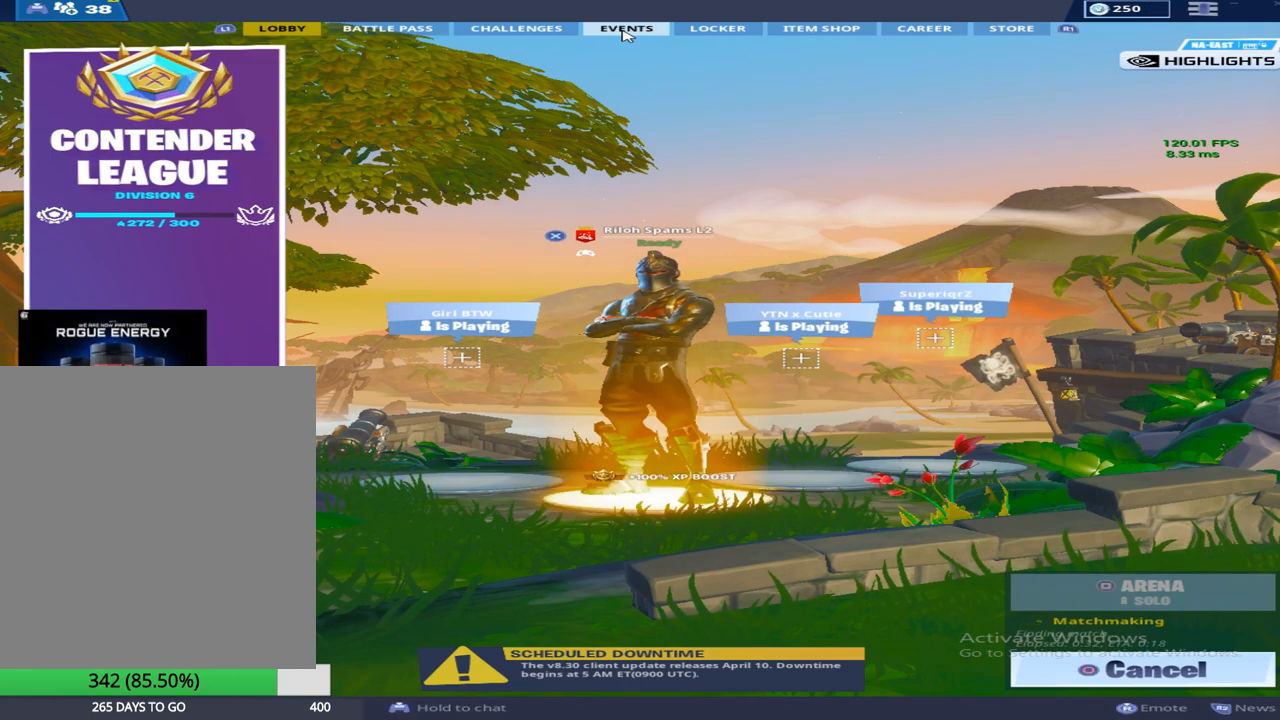
{"buttons": [], "left_stick": "center", "right_stick": "center", "events": []}
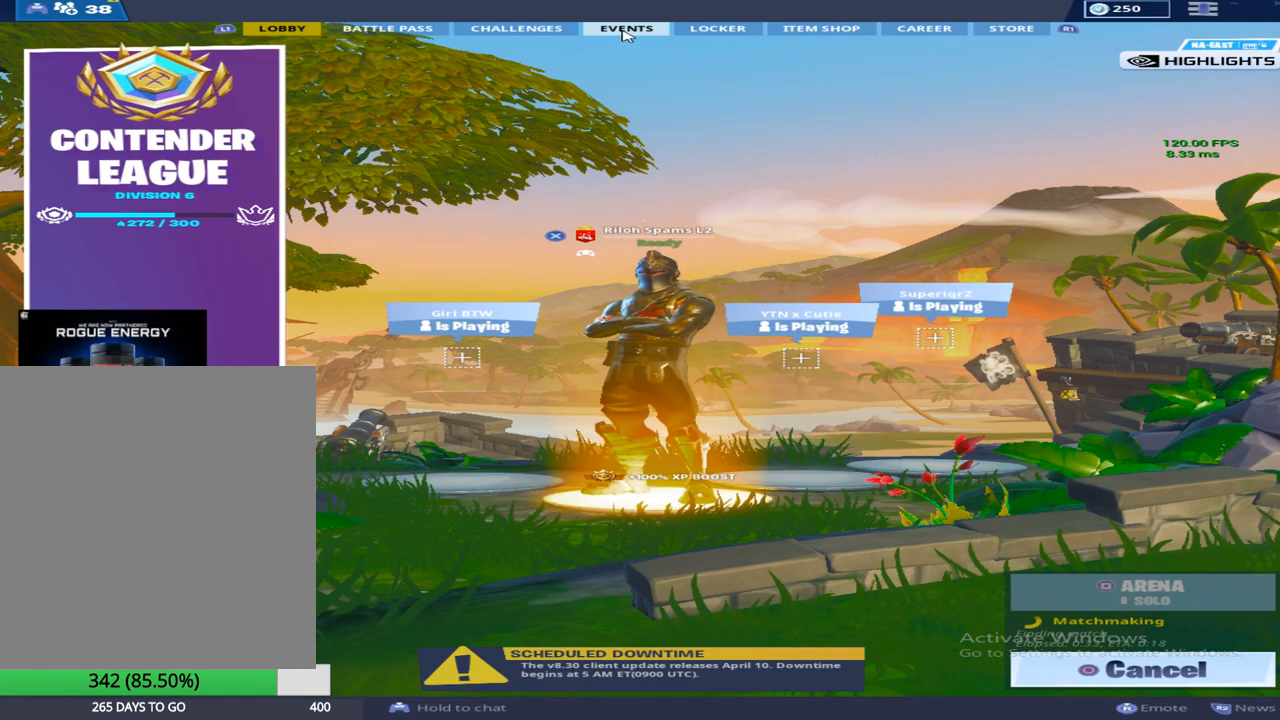
{"buttons": [], "left_stick": "center", "right_stick": "center", "events": []}
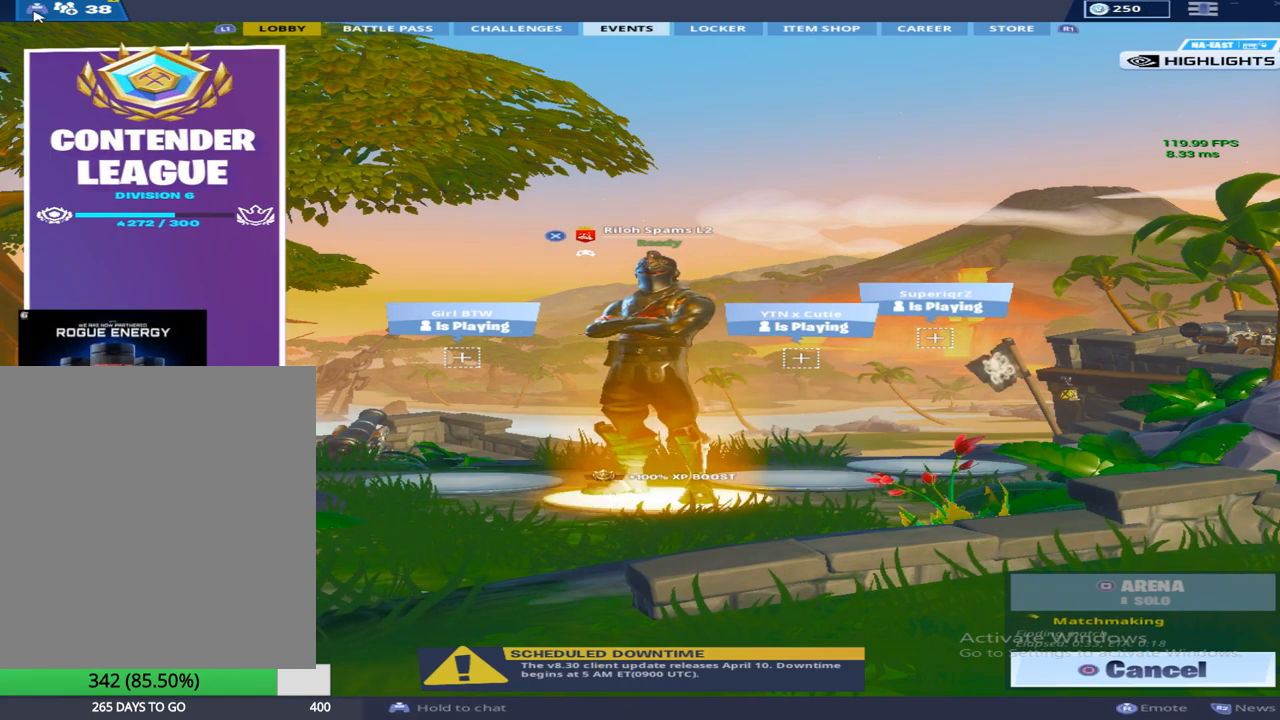
{"buttons": [], "left_stick": "center", "right_stick": "center", "events": [[17, "L1", "down"], [333, "L1", "up"]]}
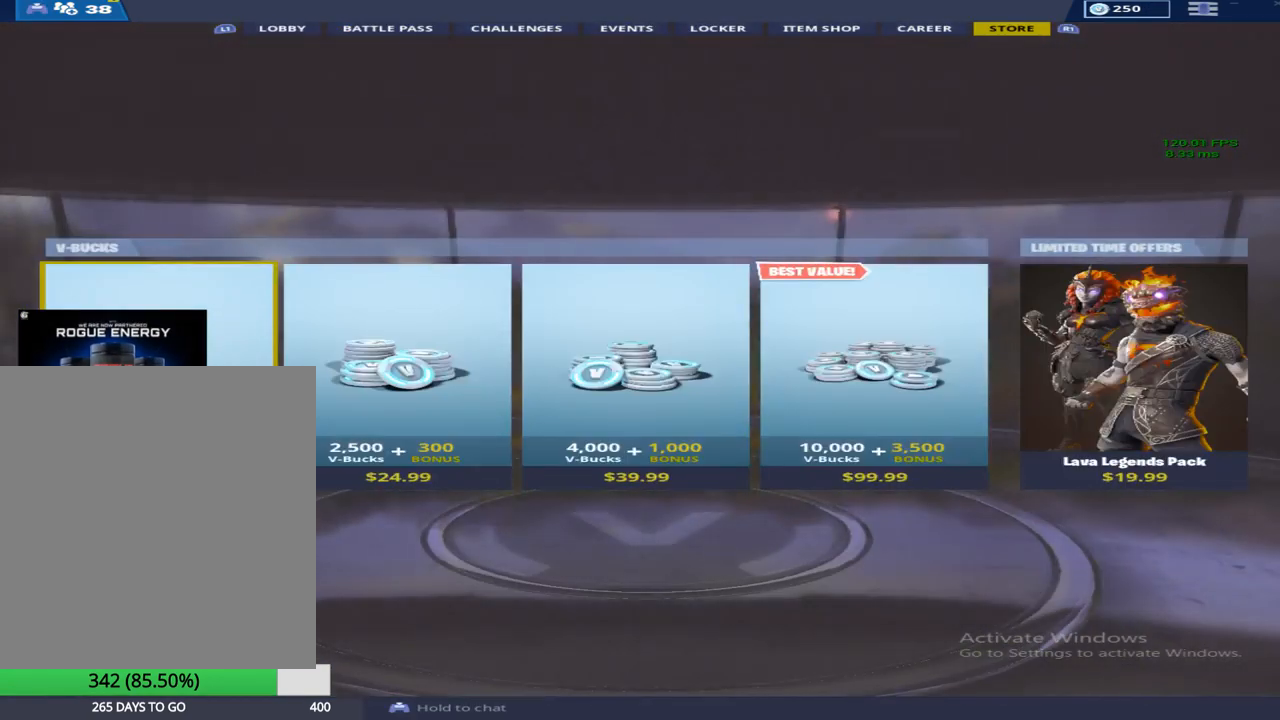
{"buttons": ["L1"], "left_stick": "center", "right_stick": "center", "events": [[167, "L1", "down"], [267, "L1", "up"], [500, "L1", "down"]]}
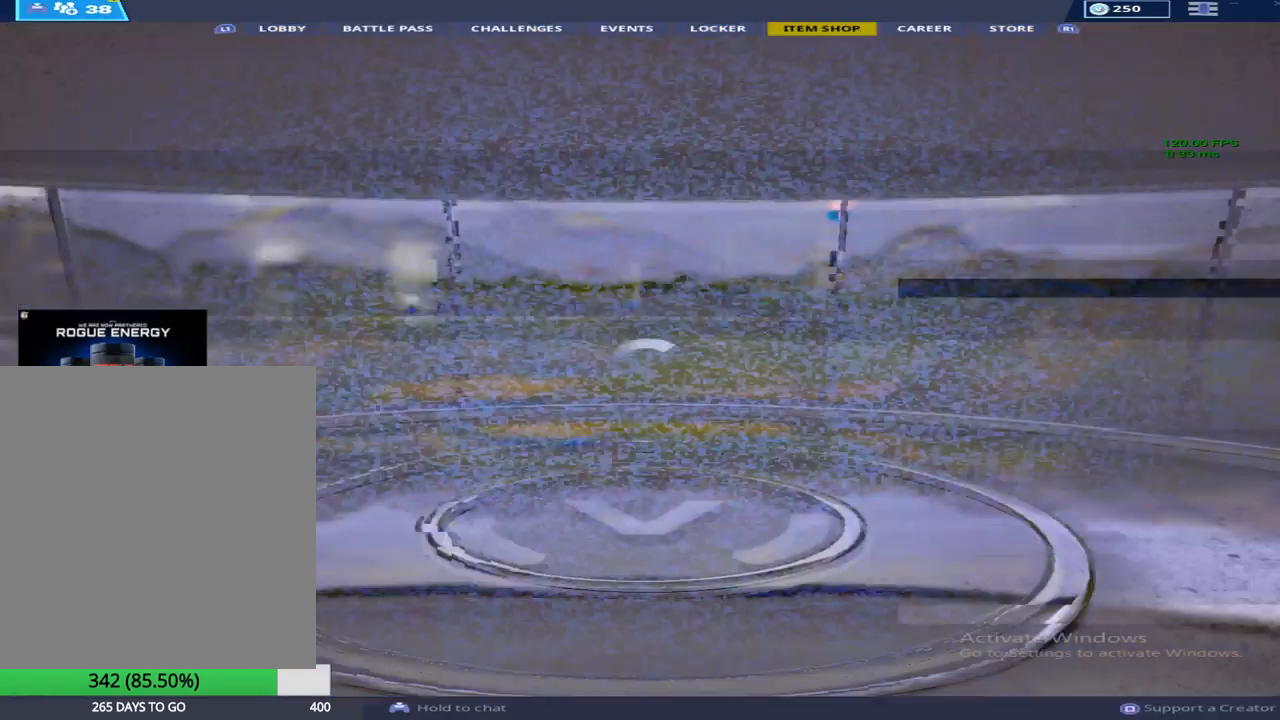
{"buttons": [], "left_stick": "center", "right_stick": "center", "events": [[167, "L1", "up"]]}
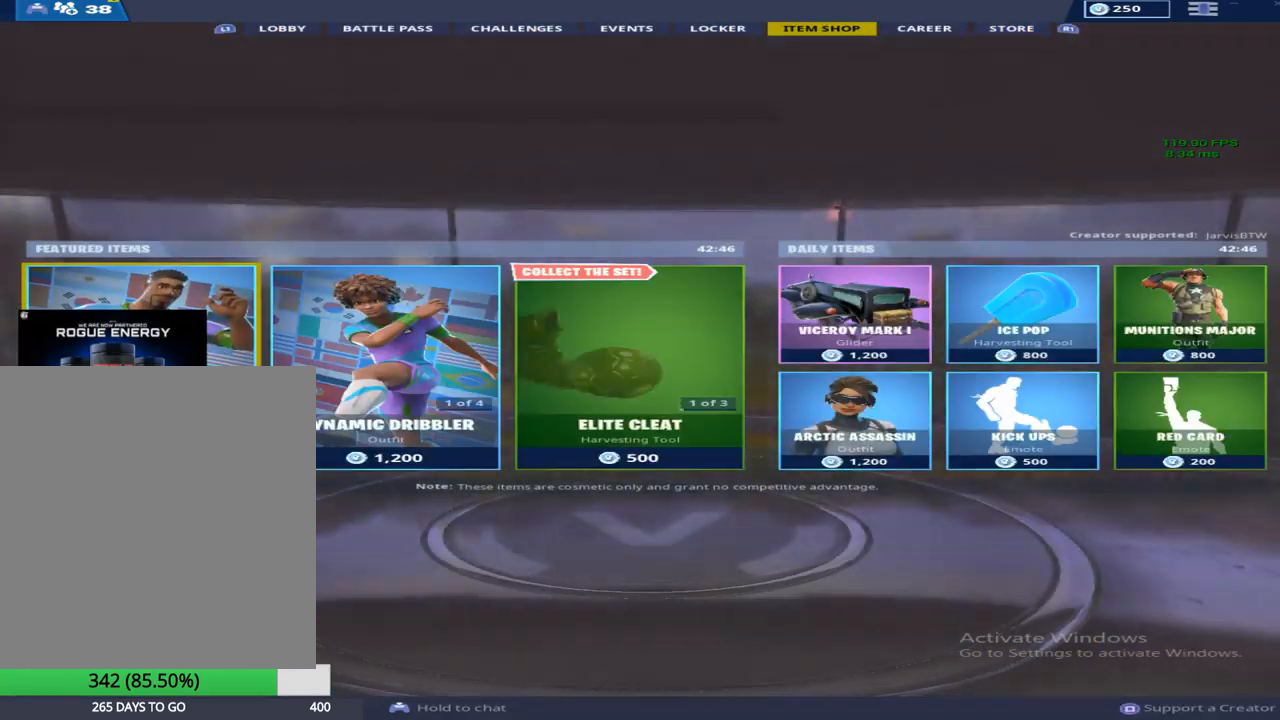
{"buttons": [], "left_stick": "center", "right_stick": "center", "events": [[250, "DPAD_RIGHT", "down"], [383, "DPAD_RIGHT", "up"]]}
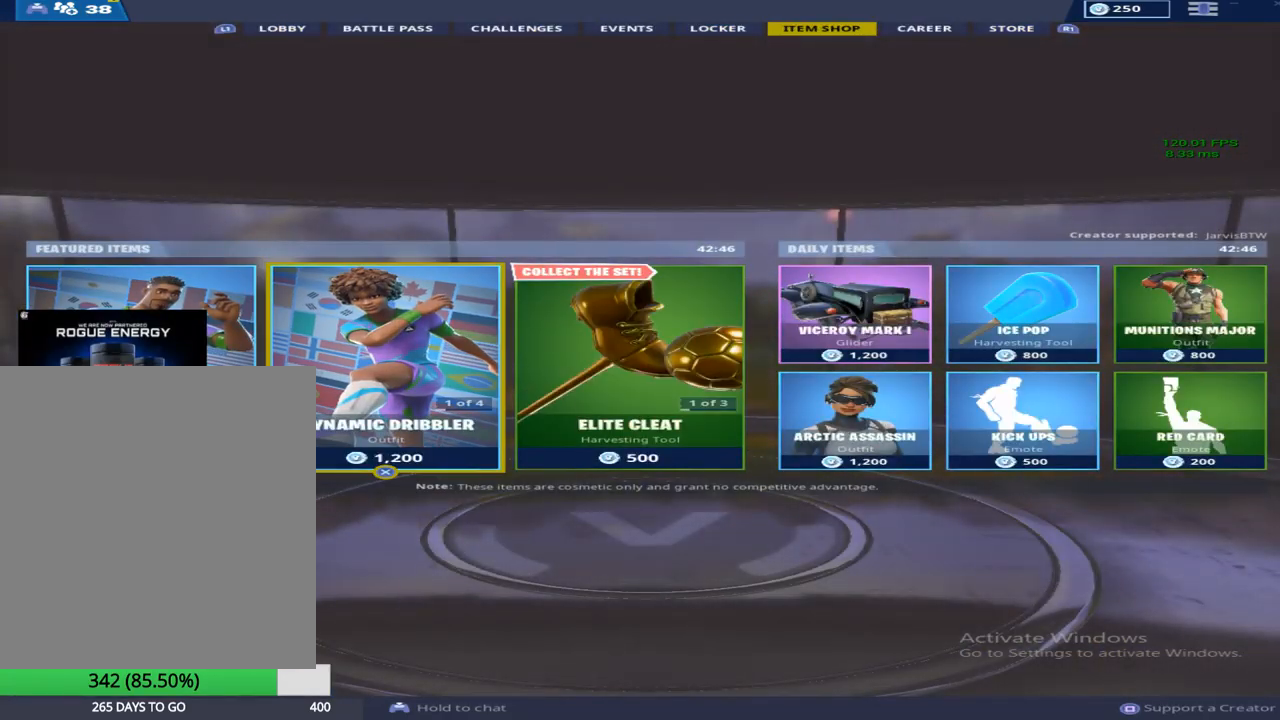
{"buttons": [], "left_stick": "center", "right_stick": "center", "events": [[317, "L1", "down"], [433, "L1", "up"]]}
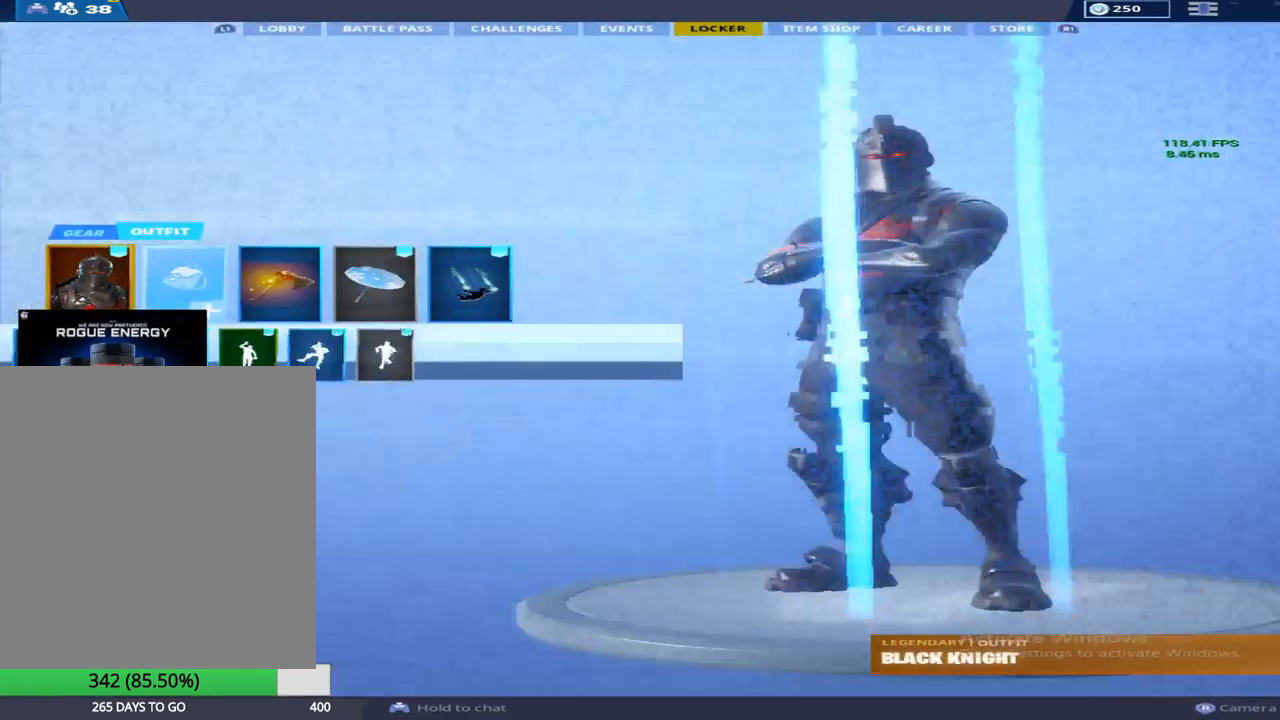
{"buttons": [], "left_stick": "center", "right_stick": "center", "events": [[267, "L1", "down"], [400, "L1", "up"]]}
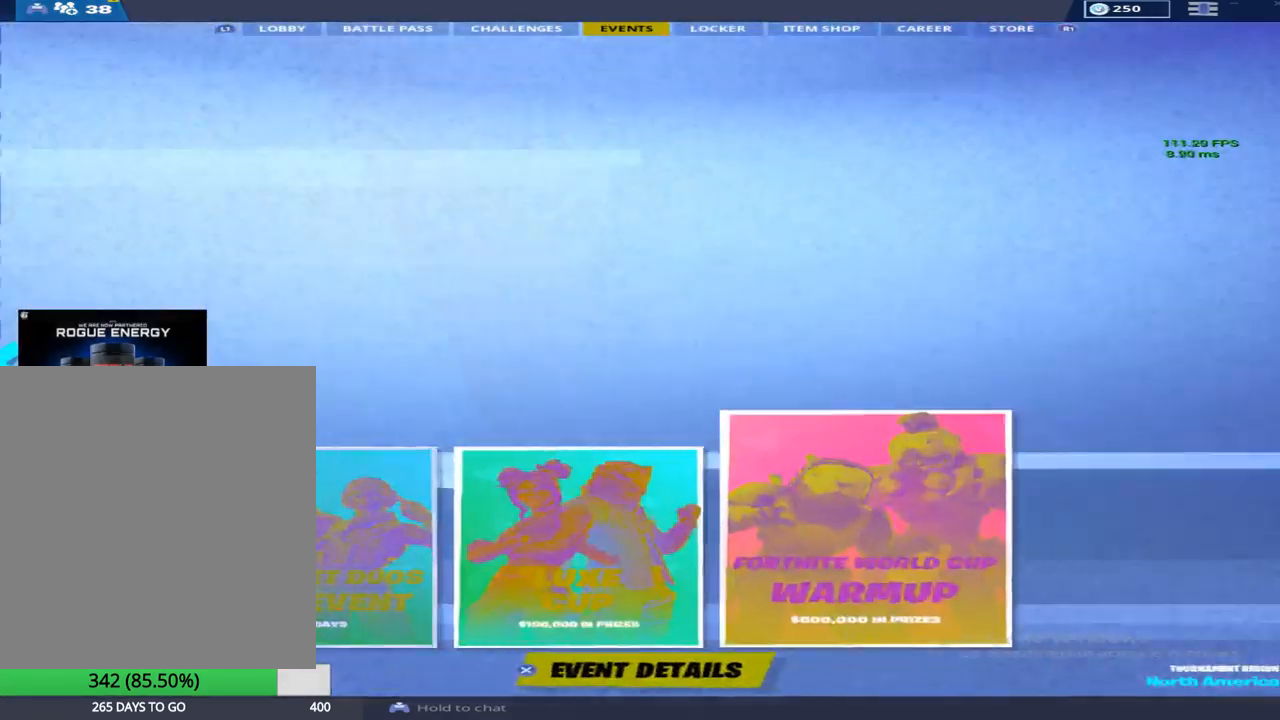
{"buttons": [], "left_stick": "center", "right_stick": "center", "events": [[50, "R1", "down"], [167, "R1", "up"], [233, "R1", "down"], [383, "R1", "up"]]}
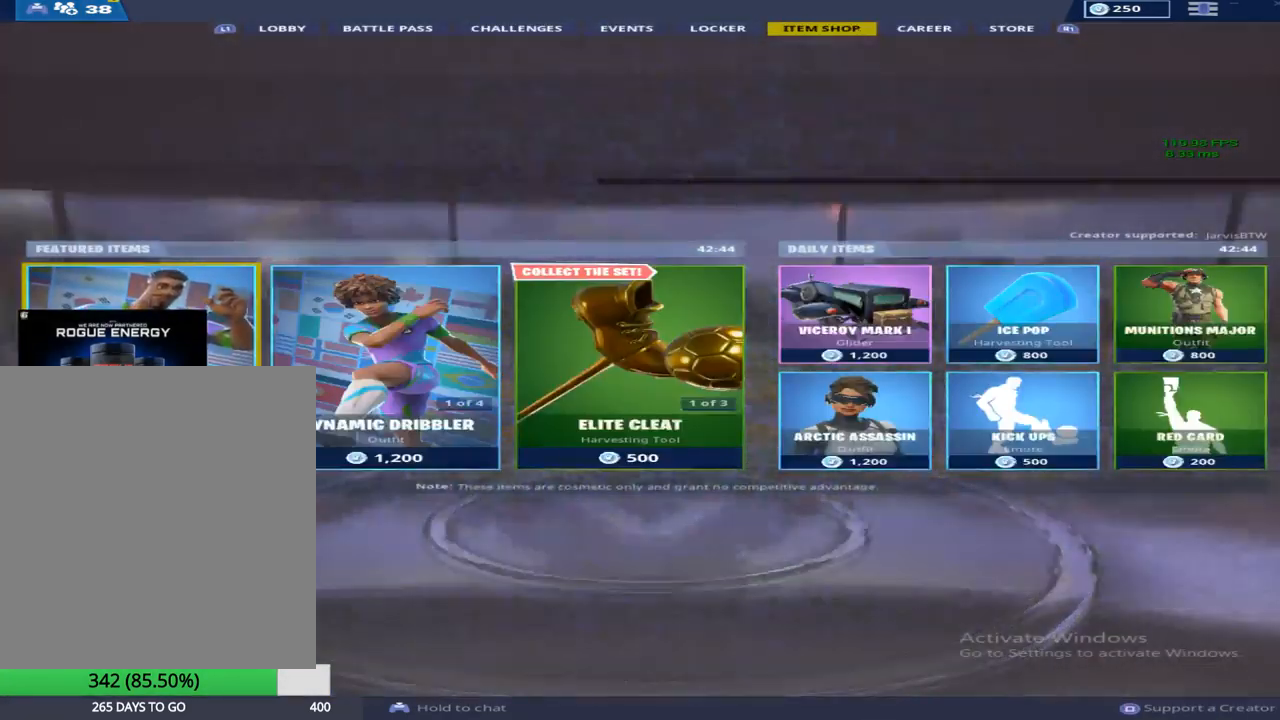
{"buttons": [], "left_stick": "center", "right_stick": "center", "events": []}
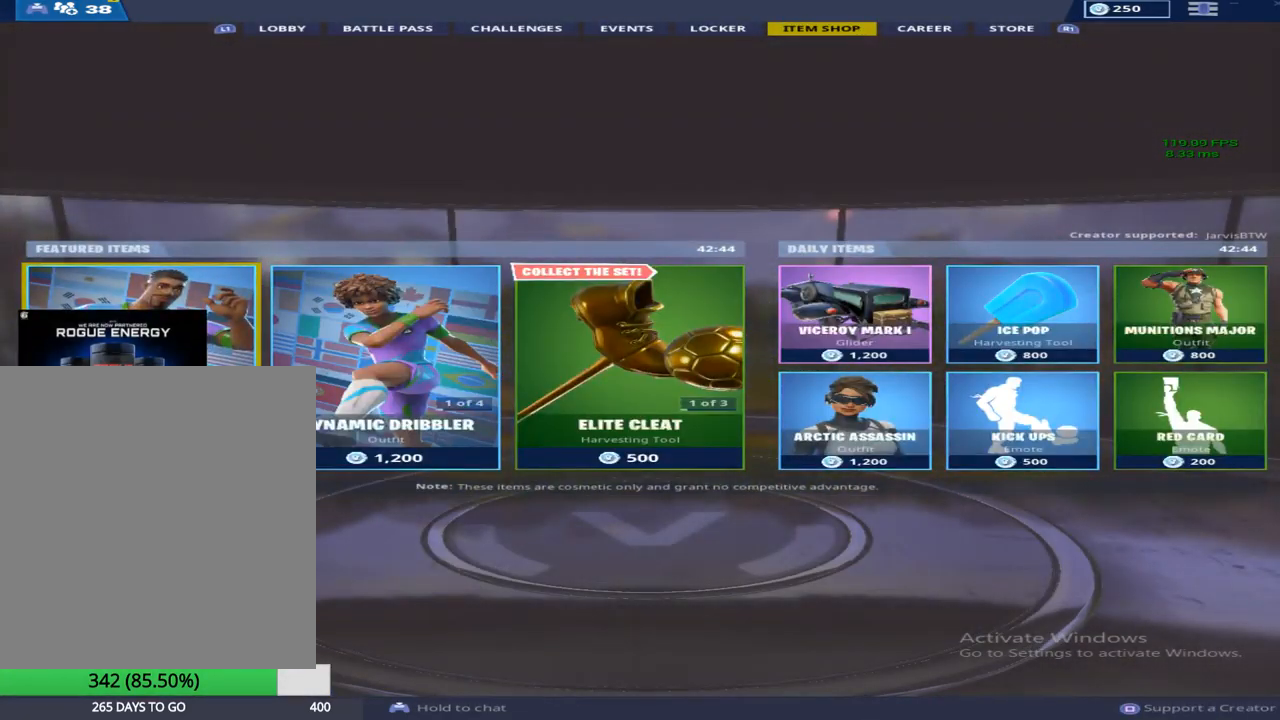
{"buttons": [], "left_stick": "center", "right_stick": "center", "events": []}
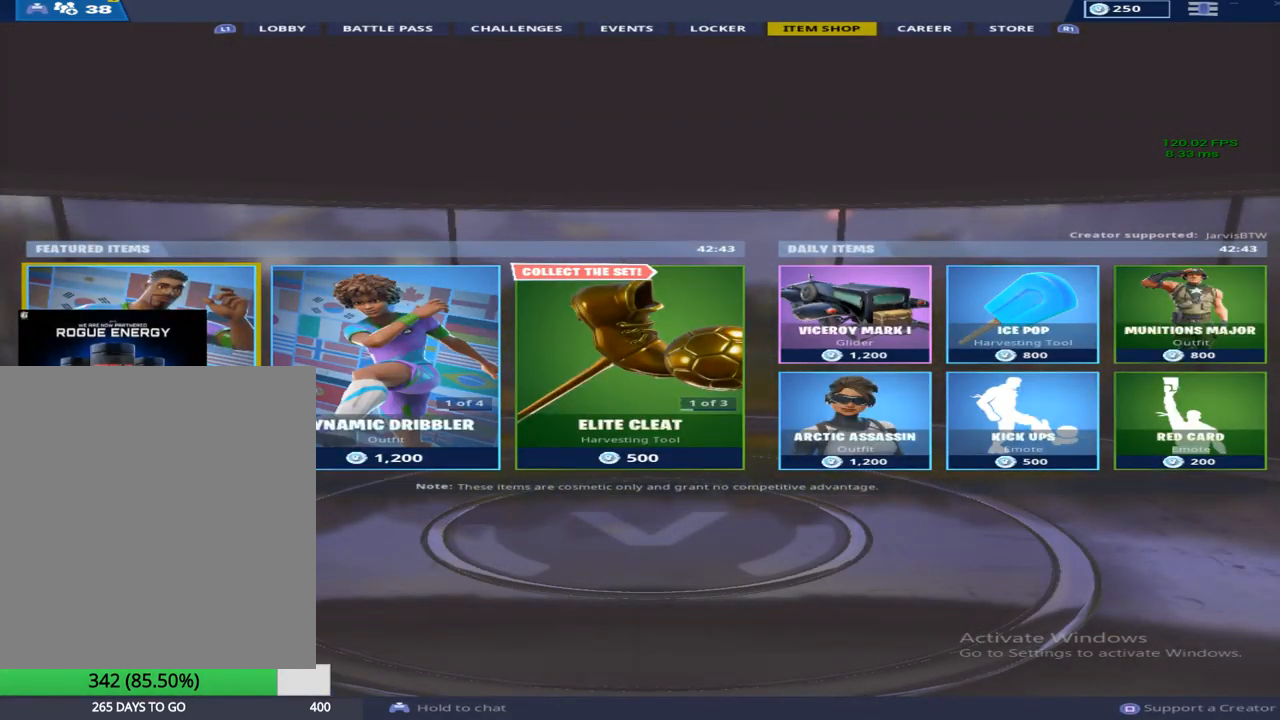
{"buttons": ["DPAD_RIGHT"], "left_stick": "center", "right_stick": "center", "events": [[183, "DPAD_RIGHT", "down"], [333, "DPAD_RIGHT", "up"], [400, "DPAD_RIGHT", "down"]]}
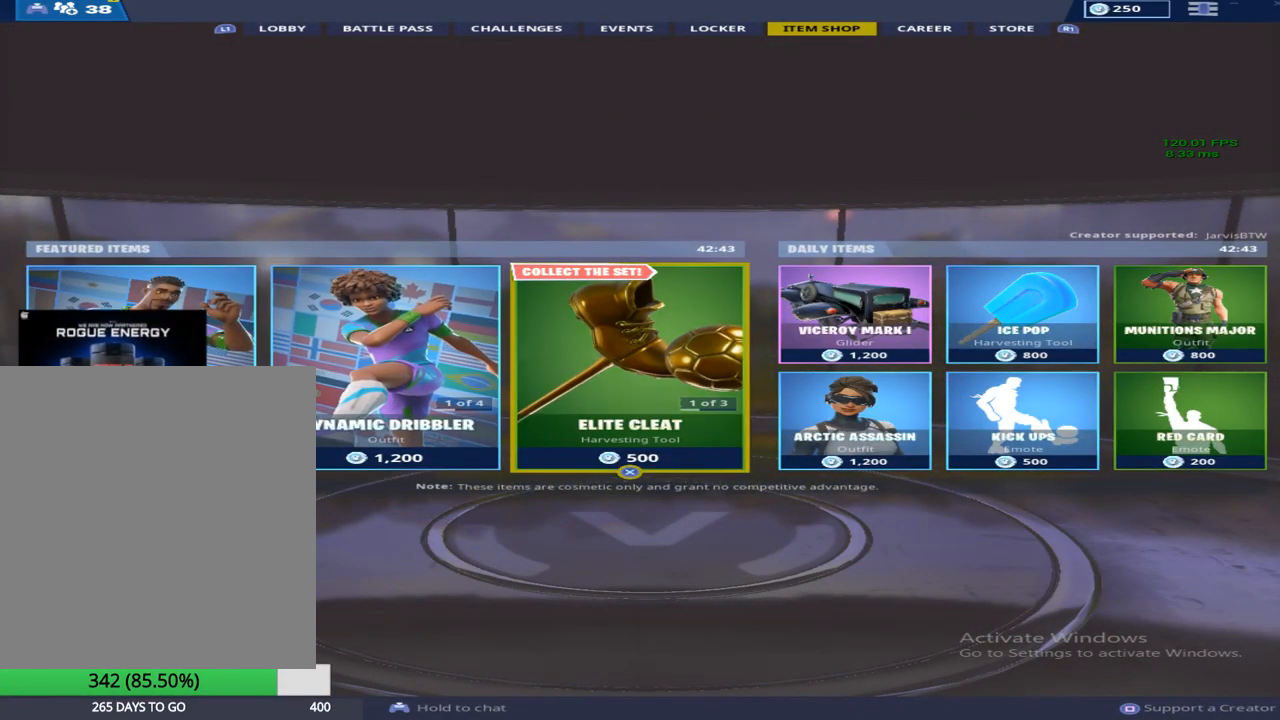
{"buttons": [], "left_stick": "center", "right_stick": "center", "events": [[17, "DPAD_RIGHT", "up"], [100, "DPAD_RIGHT", "down"], [200, "DPAD_RIGHT", "up"], [367, "DPAD_RIGHT", "down"], [467, "DPAD_RIGHT", "up"]]}
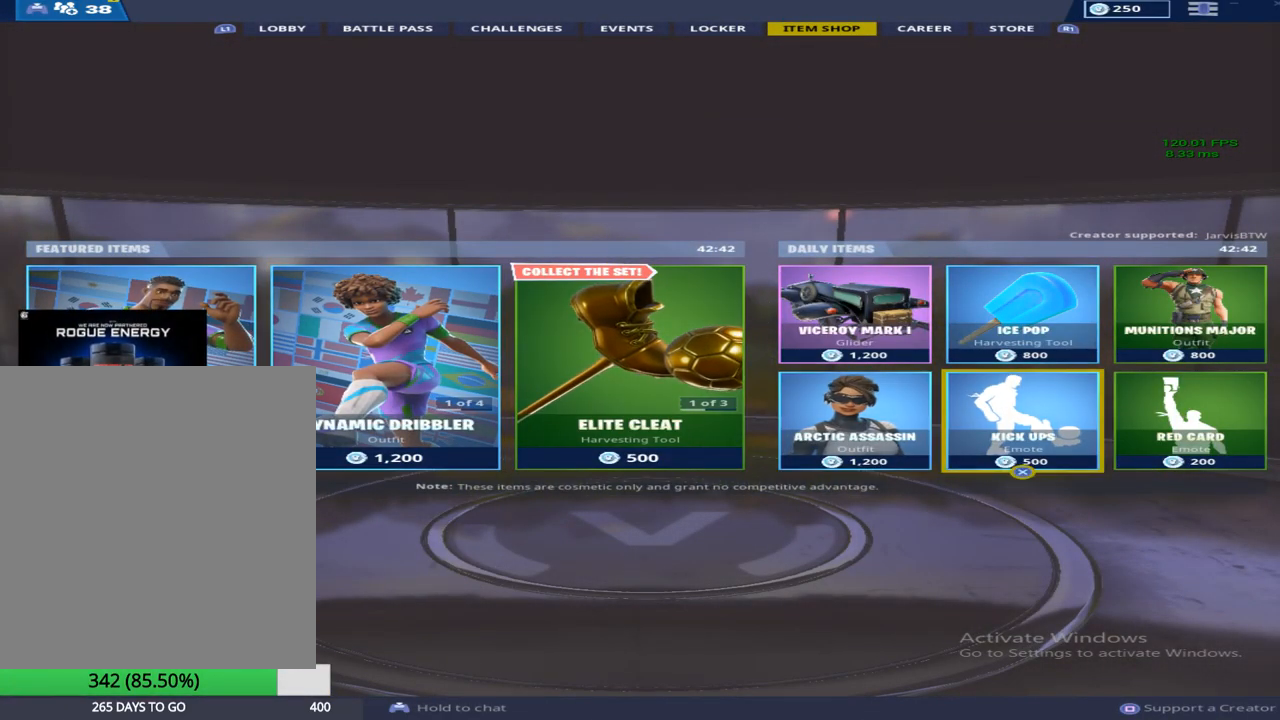
{"buttons": [], "left_stick": "center", "right_stick": "center", "events": [[83, "DPAD_RIGHT", "down"], [217, "DPAD_RIGHT", "up"], [300, "DPAD_RIGHT", "down"], [450, "DPAD_RIGHT", "up"]]}
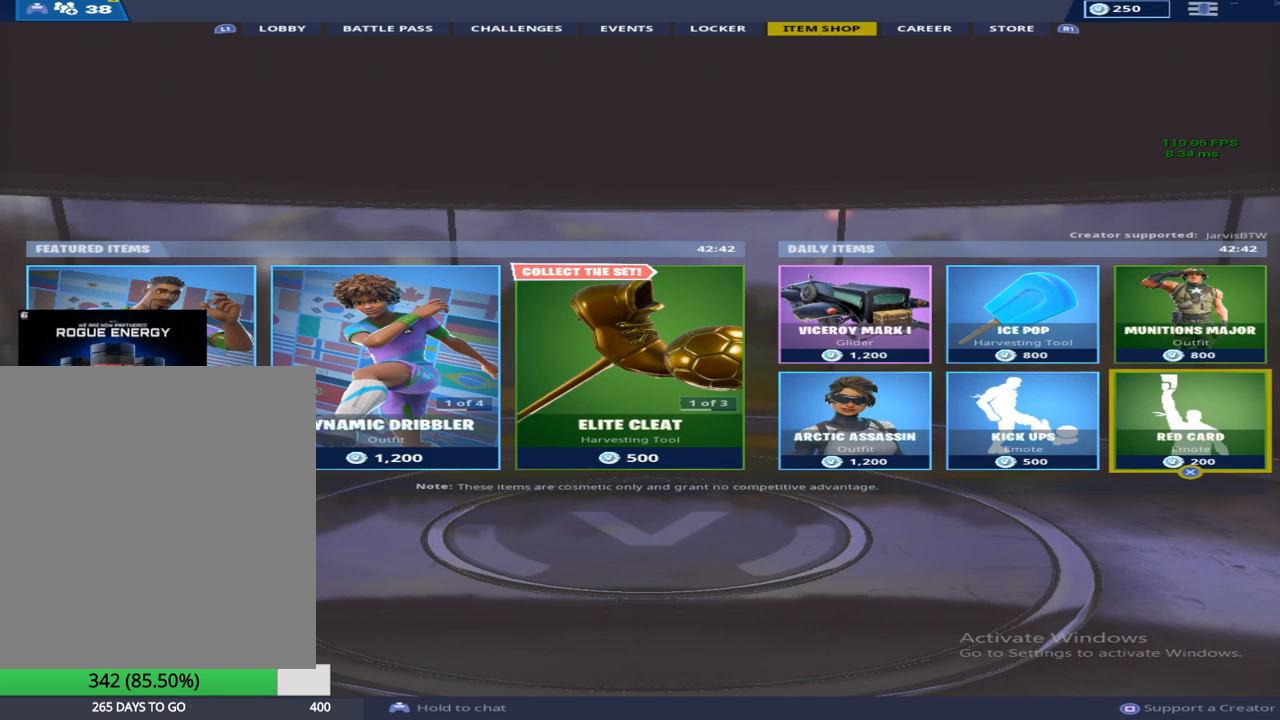
{"buttons": ["DPAD_LEFT"], "left_stick": "center", "right_stick": "right", "events": [[133, "DPAD_UP", "down"], [217, "right_stick", "right"], [367, "DPAD_LEFT", "down"], [383, "DPAD_UP", "up"]]}
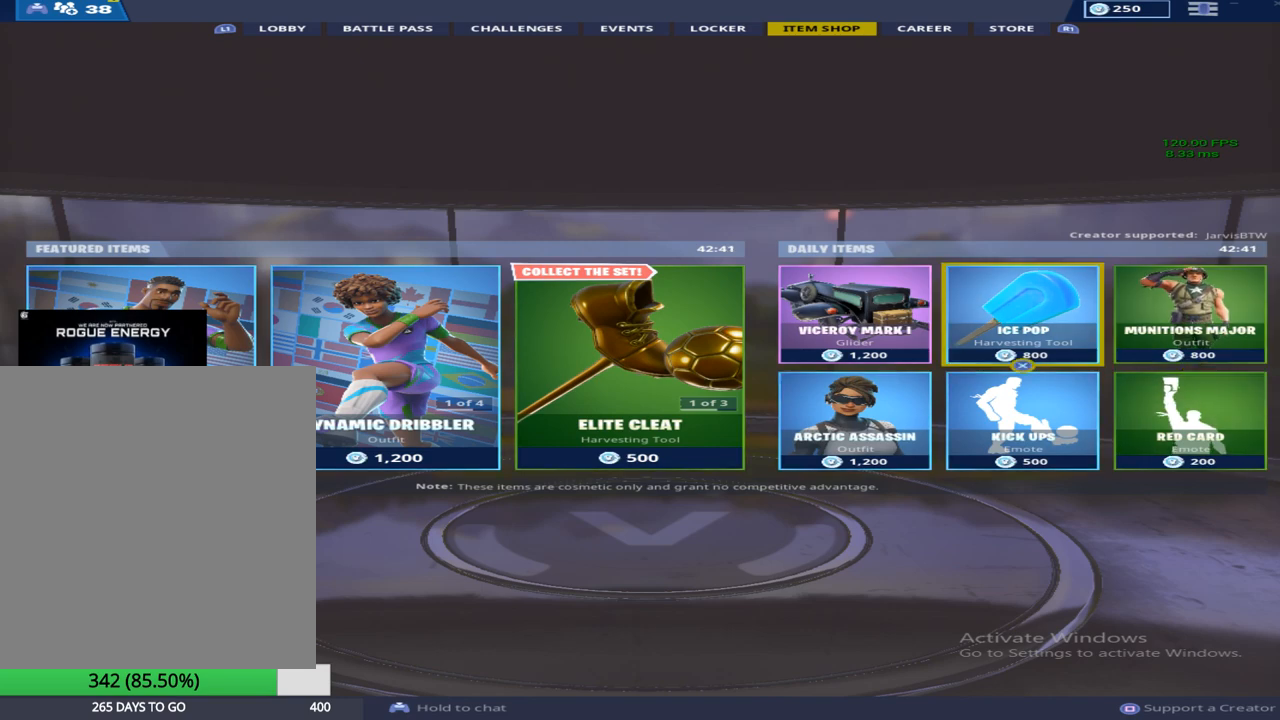
{"buttons": [], "left_stick": "center", "right_stick": "center", "events": [[100, "DPAD_LEFT", "up"], [267, "right_stick", "center"]]}
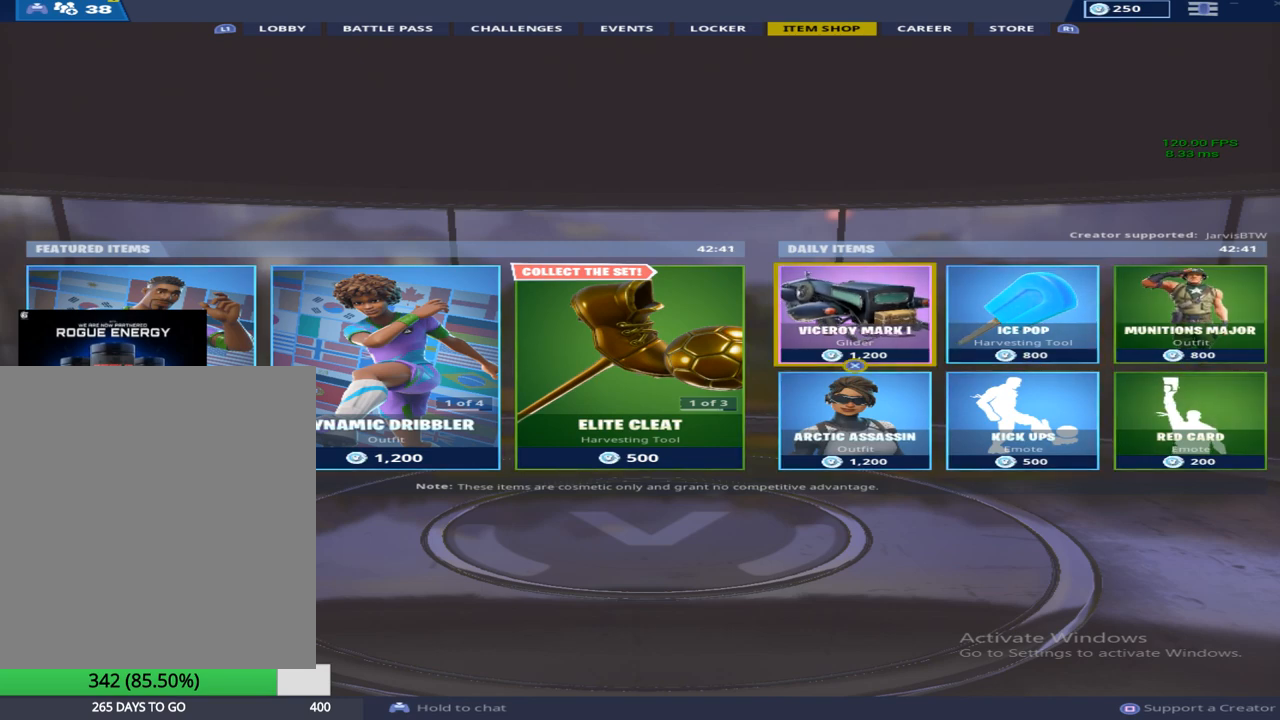
{"buttons": [], "left_stick": "center", "right_stick": "right", "events": [[333, "right_stick", "right"]]}
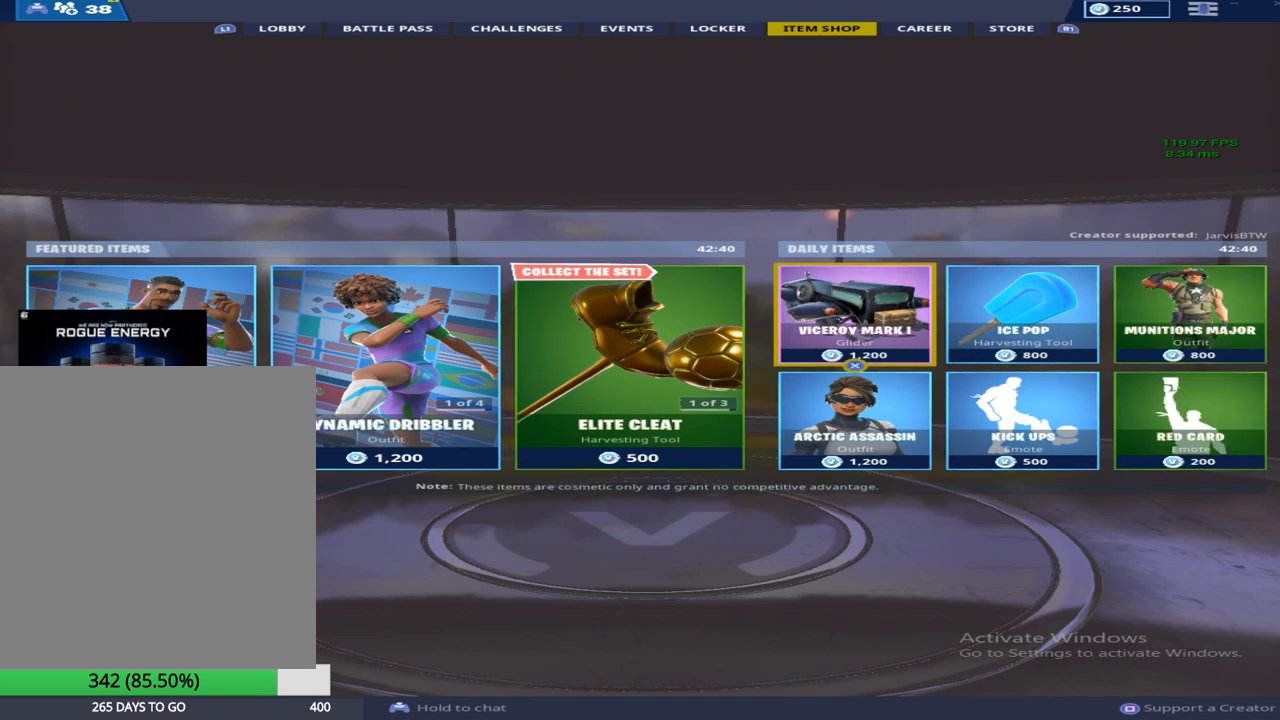
{"buttons": [], "left_stick": "center", "right_stick": "right", "events": [[83, "DPAD_LEFT", "down"], [233, "DPAD_LEFT", "up"]]}
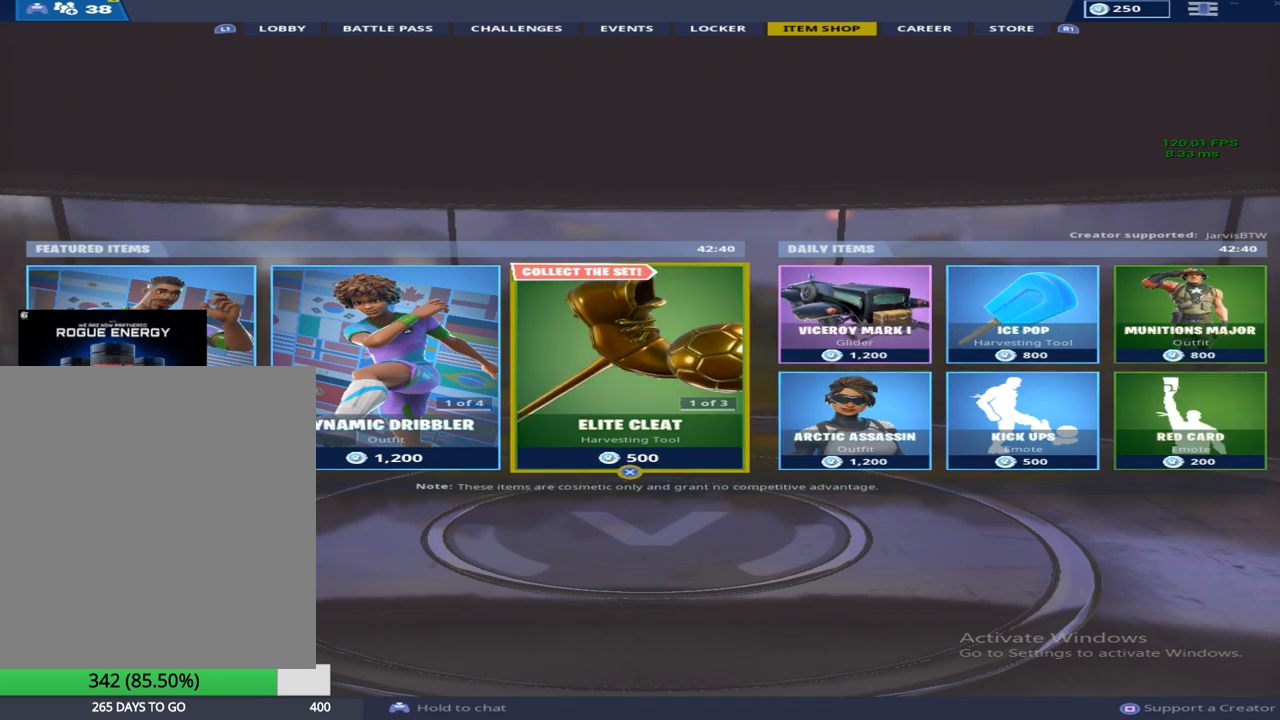
{"buttons": ["R1"], "left_stick": "center", "right_stick": "center", "events": [[233, "R1", "down"], [300, "right_stick", "center"], [333, "R1", "up"], [417, "R1", "down"]]}
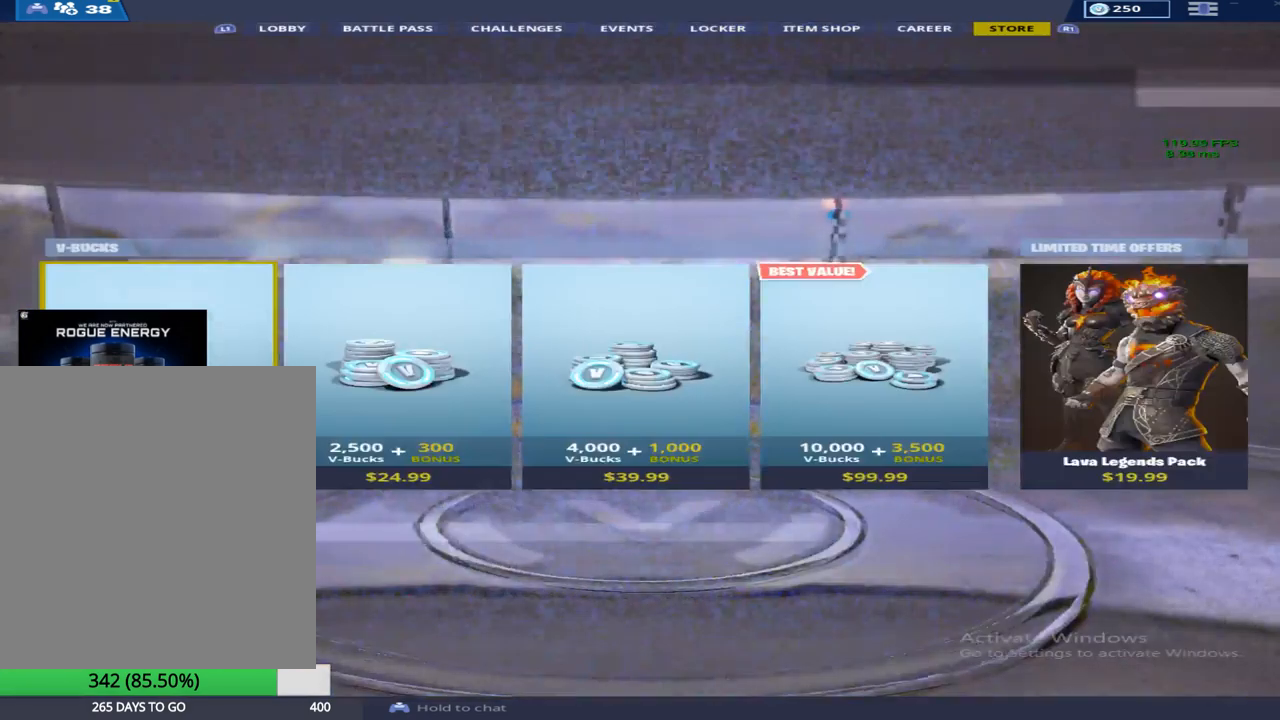
{"buttons": [], "left_stick": "center", "right_stick": "center", "events": [[33, "R1", "up"], [100, "R1", "down"], [317, "R1", "up"]]}